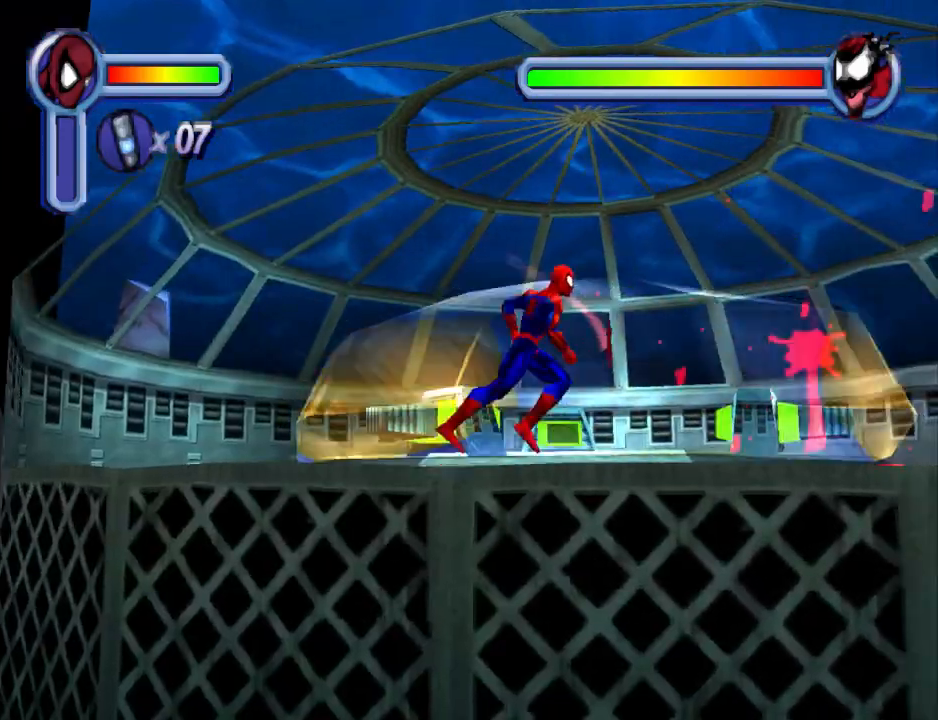
Gameplay with a controller (PlayStation layout); each line is a JSON object with the inputs held at the frame after it. "events" lists button and stick changes between this image and that frame as [ms after this image, input, new state], when the widget could be followed in between. Not read: L2 R2 left_stick right_stick.
{"buttons": ["DPAD_RIGHT"], "events": [[233, "CROSS", "up"]]}
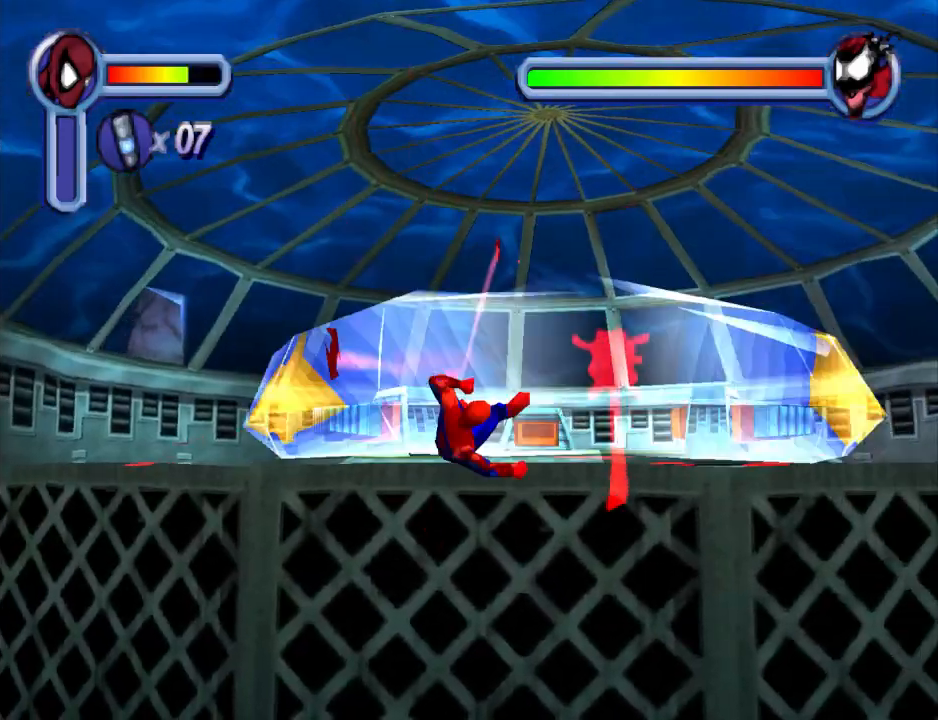
{"buttons": ["CROSS", "DPAD_RIGHT"], "events": [[367, "CROSS", "down"]]}
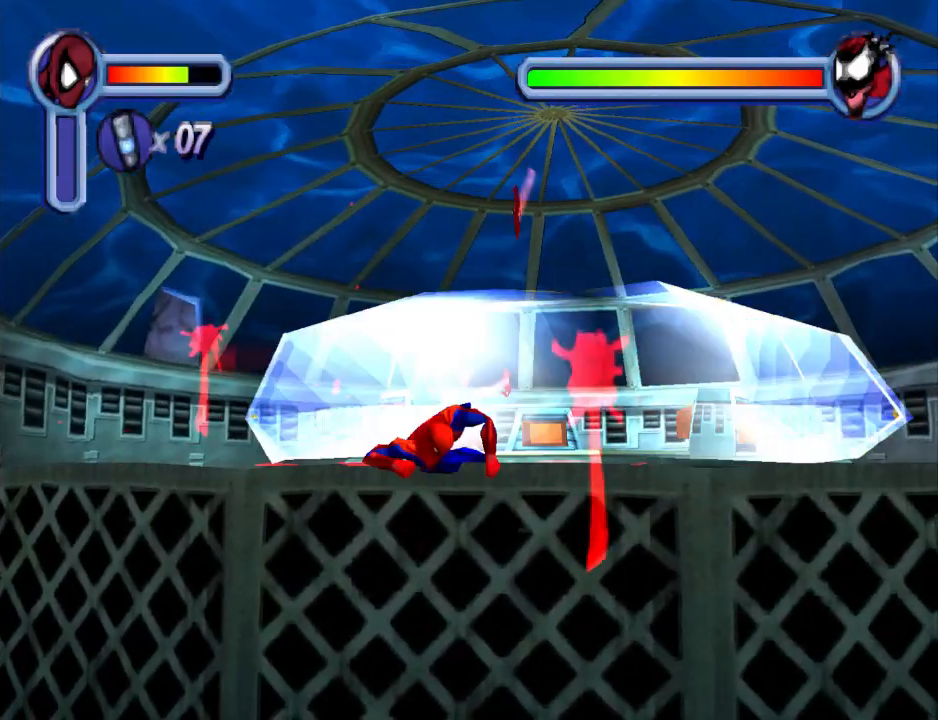
{"buttons": ["CROSS", "DPAD_RIGHT"], "events": [[33, "CROSS", "up"], [133, "CROSS", "down"], [300, "CROSS", "up"], [500, "CROSS", "down"]]}
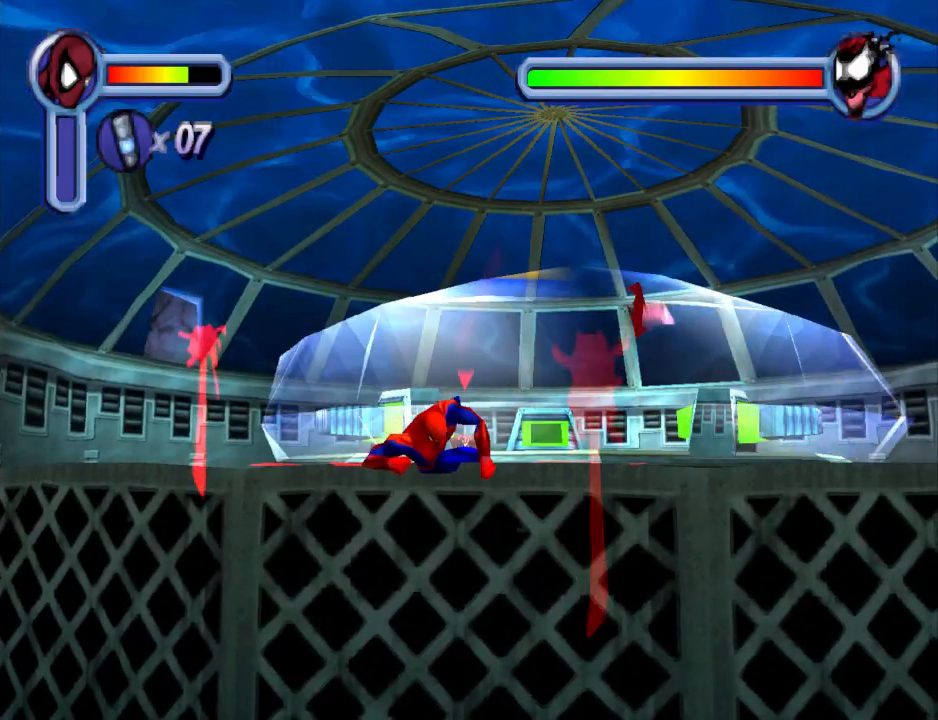
{"buttons": ["DPAD_RIGHT"], "events": [[167, "CROSS", "up"]]}
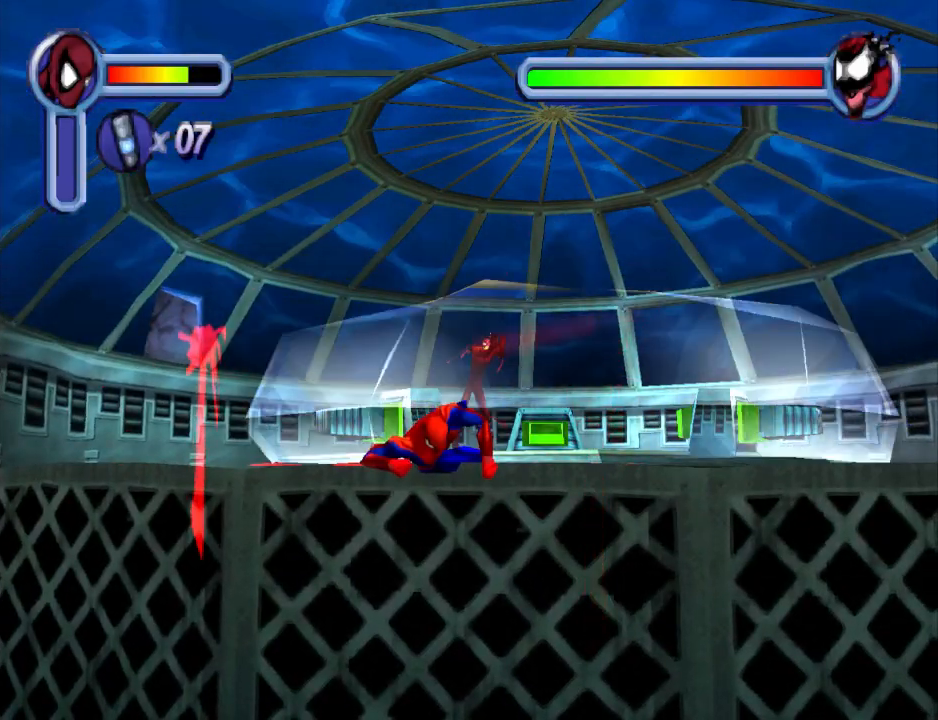
{"buttons": ["DPAD_LEFT"], "events": [[400, "DPAD_RIGHT", "up"], [500, "DPAD_LEFT", "down"]]}
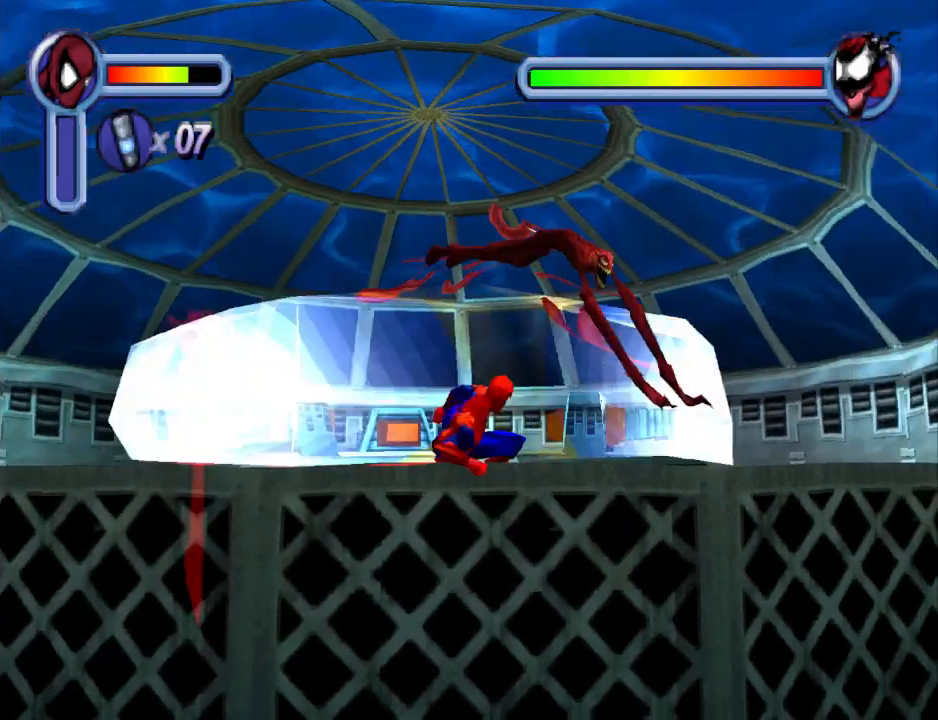
{"buttons": ["DPAD_DOWN", "DPAD_LEFT"], "events": [[300, "DPAD_DOWN", "down"]]}
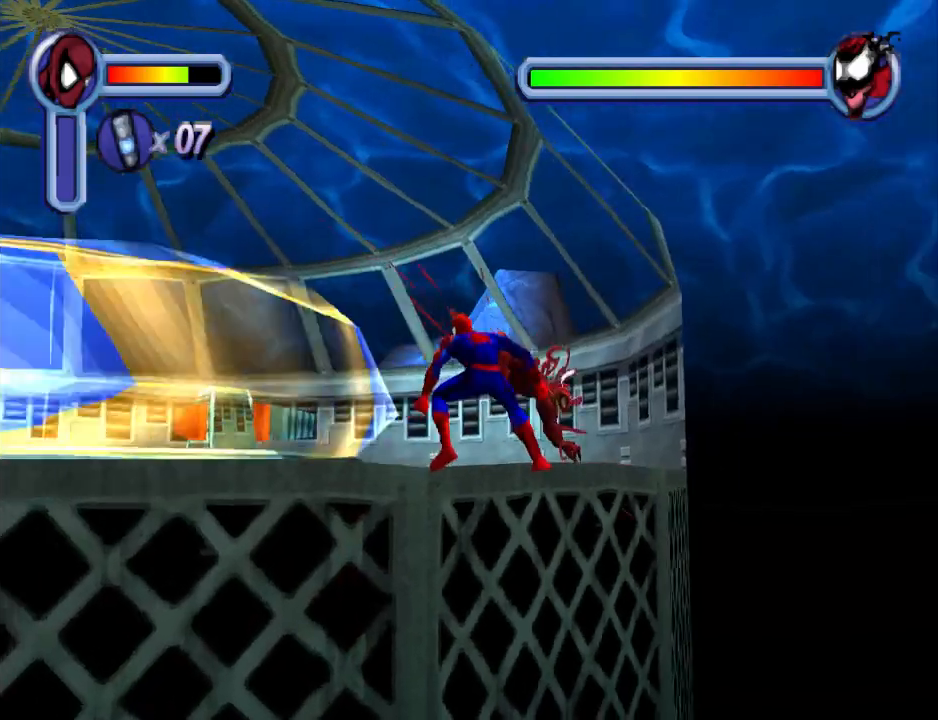
{"buttons": ["DPAD_DOWN", "DPAD_LEFT"], "events": []}
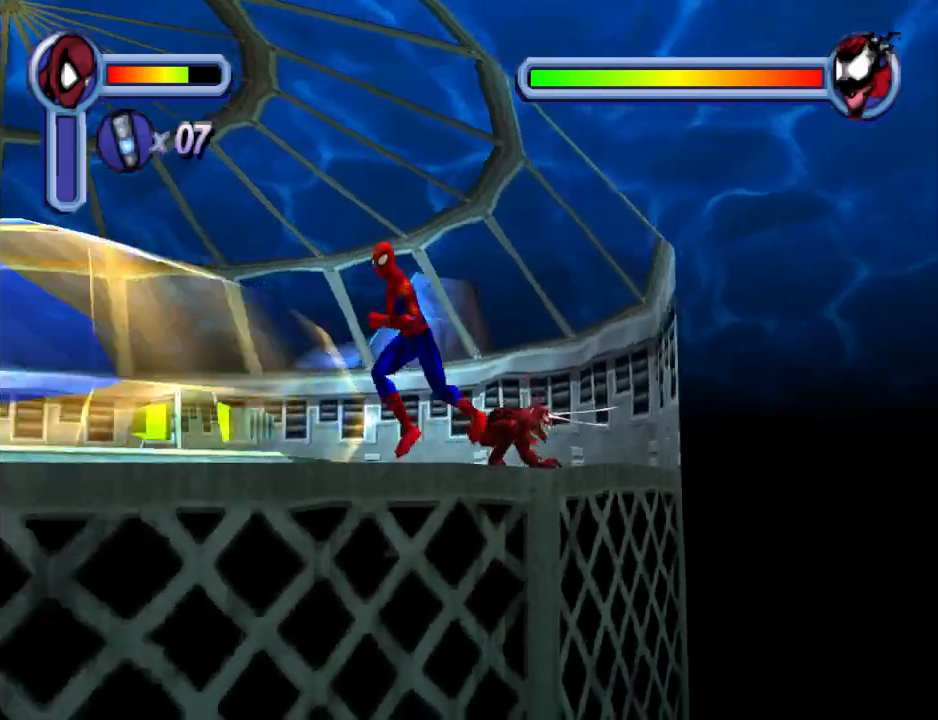
{"buttons": ["DPAD_LEFT"], "events": [[467, "DPAD_DOWN", "up"]]}
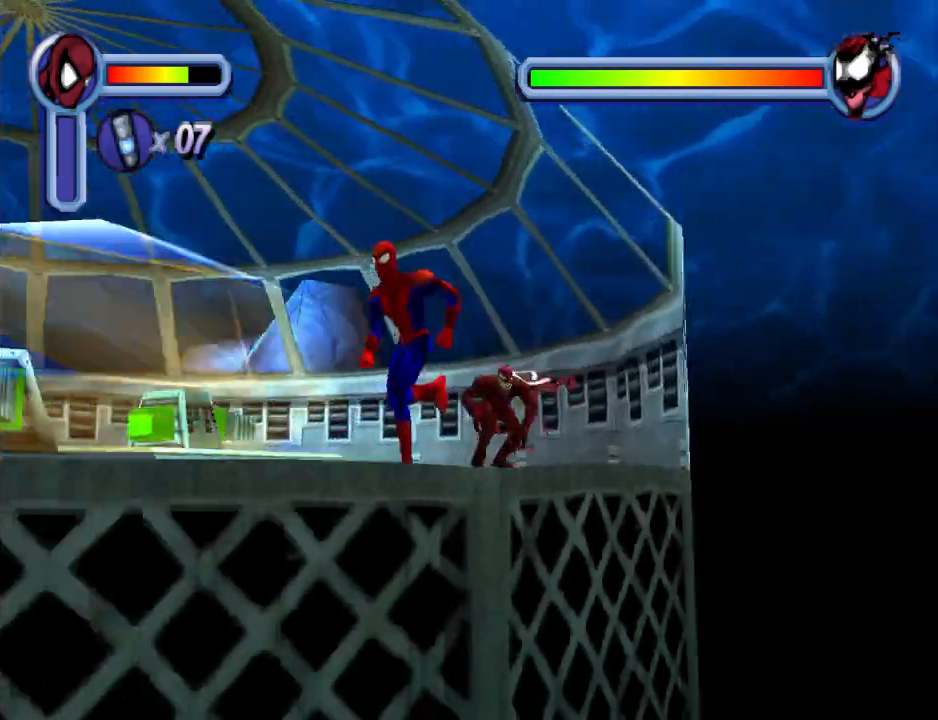
{"buttons": ["DPAD_LEFT"], "events": []}
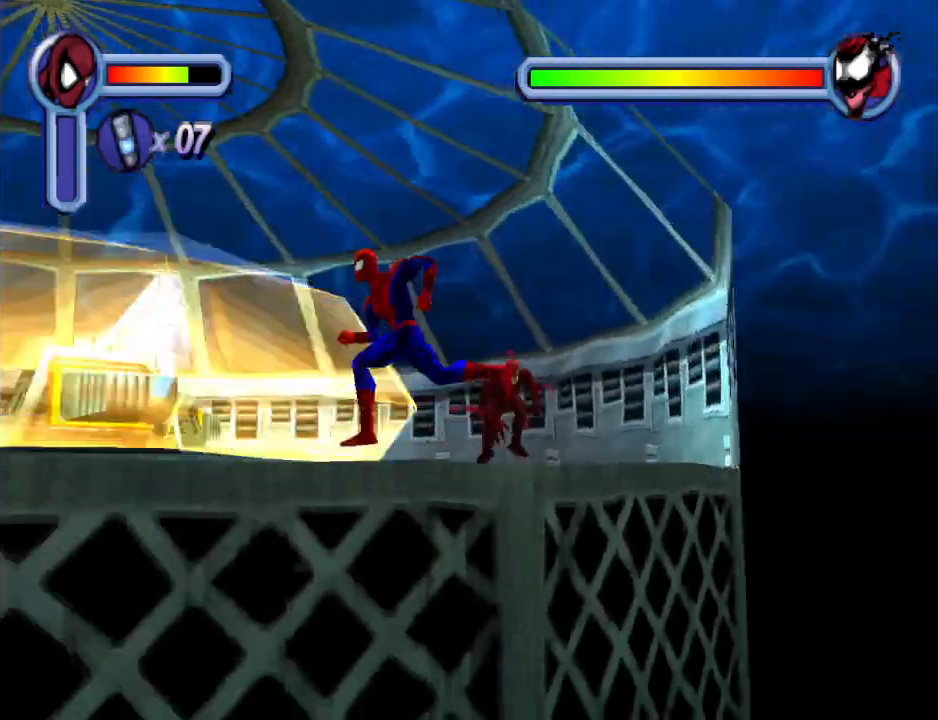
{"buttons": ["DPAD_DOWN"], "events": [[133, "DPAD_DOWN", "down"], [500, "DPAD_LEFT", "up"]]}
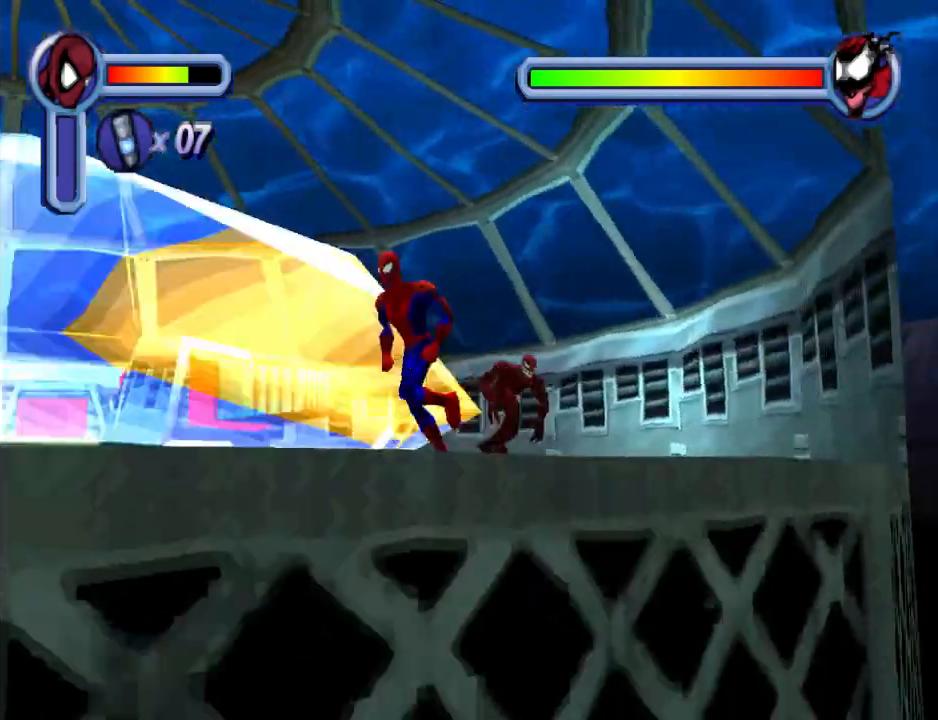
{"buttons": ["DPAD_DOWN"], "events": []}
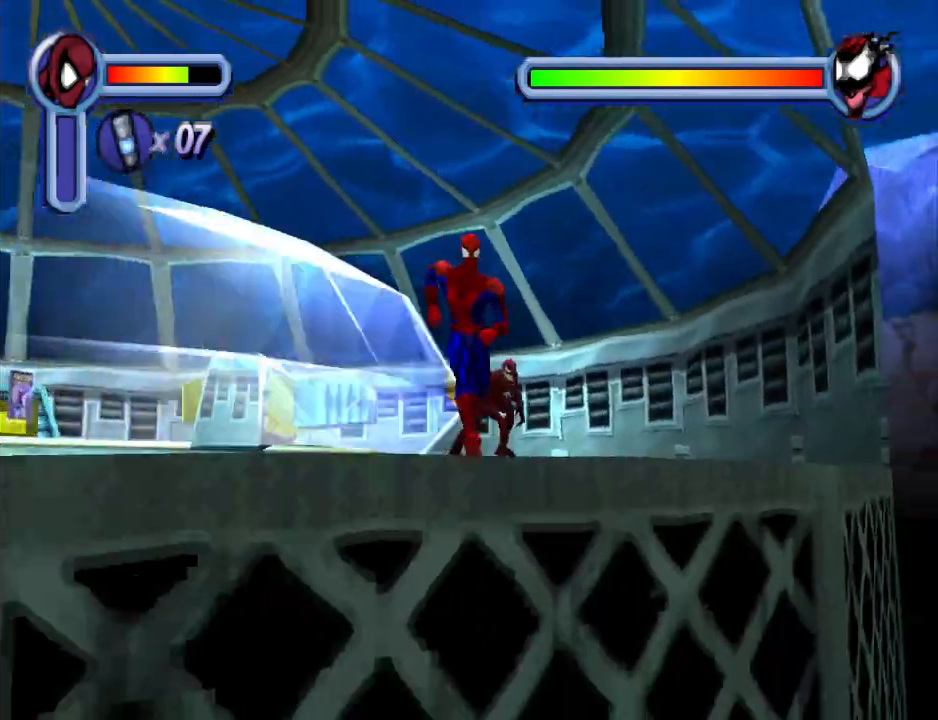
{"buttons": ["DPAD_DOWN", "DPAD_LEFT"], "events": [[167, "DPAD_LEFT", "down"]]}
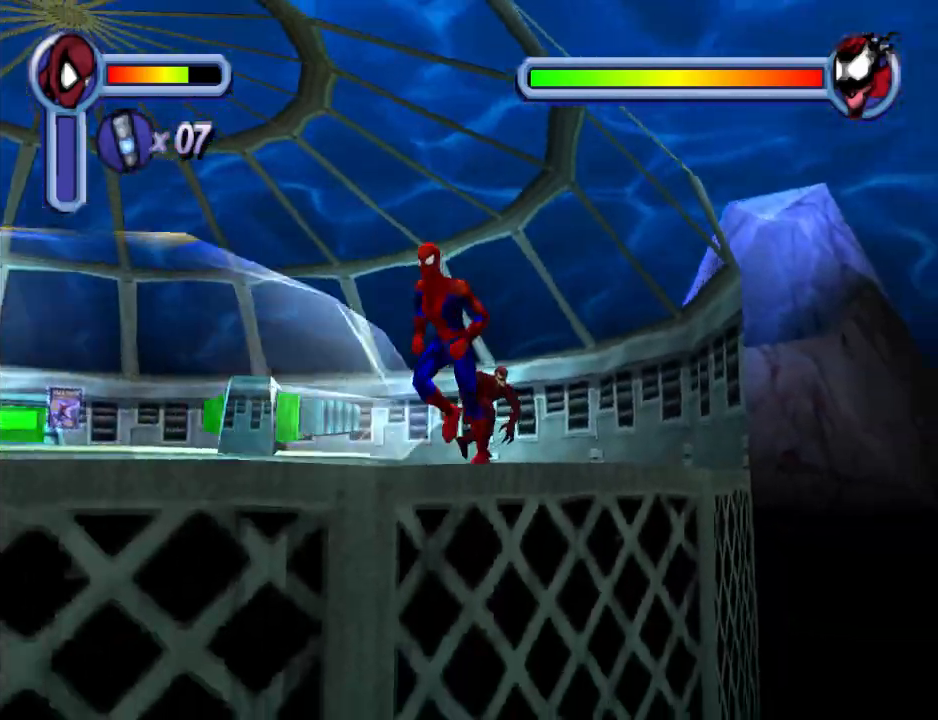
{"buttons": ["DPAD_LEFT"], "events": [[167, "DPAD_DOWN", "up"]]}
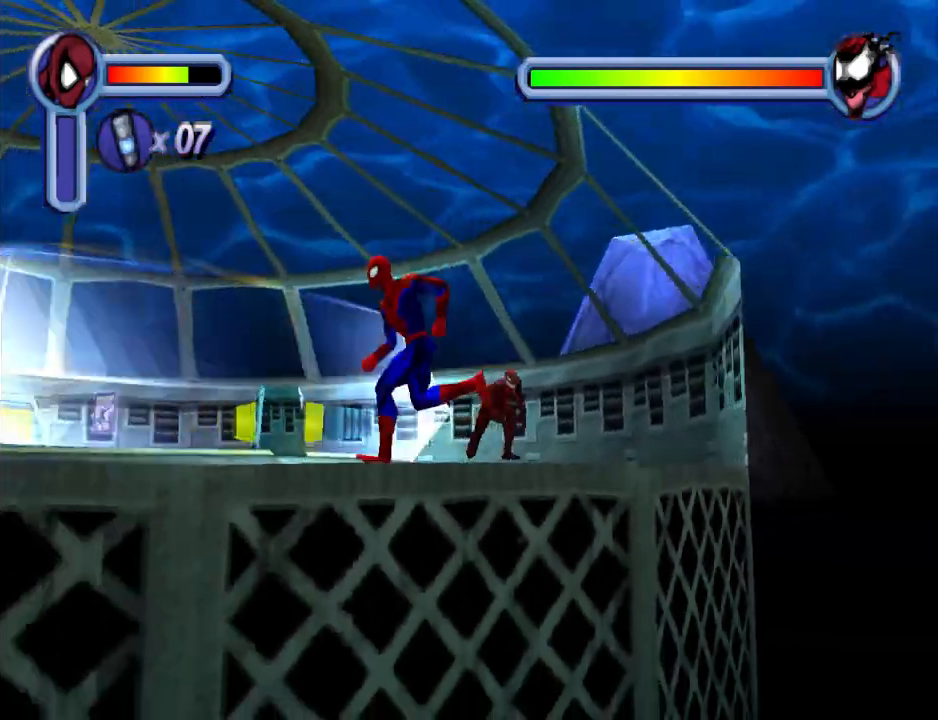
{"buttons": ["DPAD_DOWN", "DPAD_LEFT"], "events": [[200, "DPAD_DOWN", "down"]]}
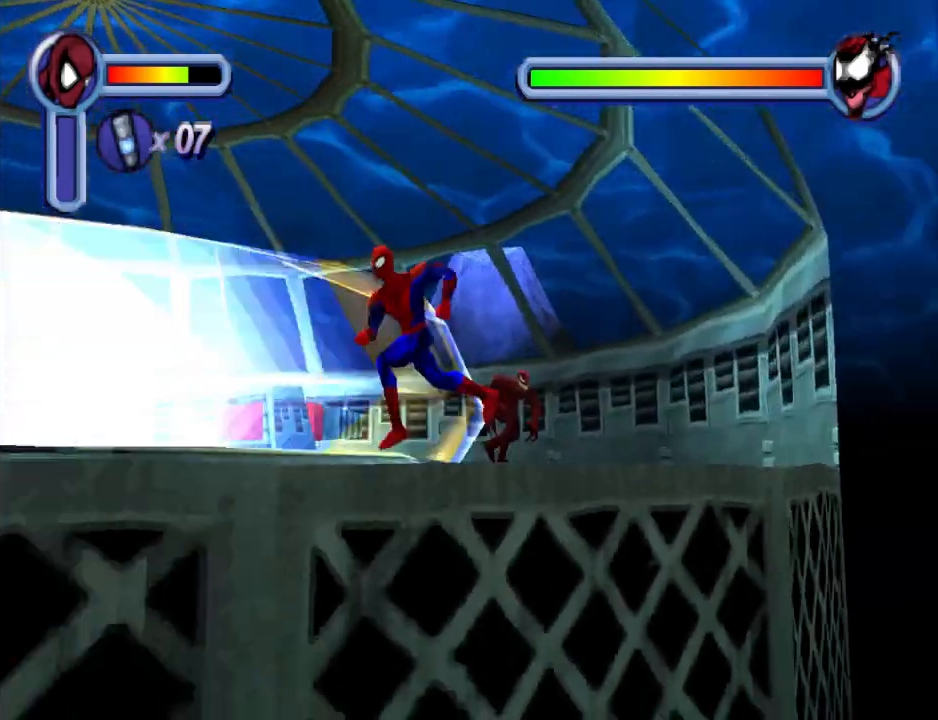
{"buttons": ["DPAD_DOWN", "DPAD_LEFT"], "events": [[267, "DPAD_LEFT", "up"], [467, "DPAD_LEFT", "down"]]}
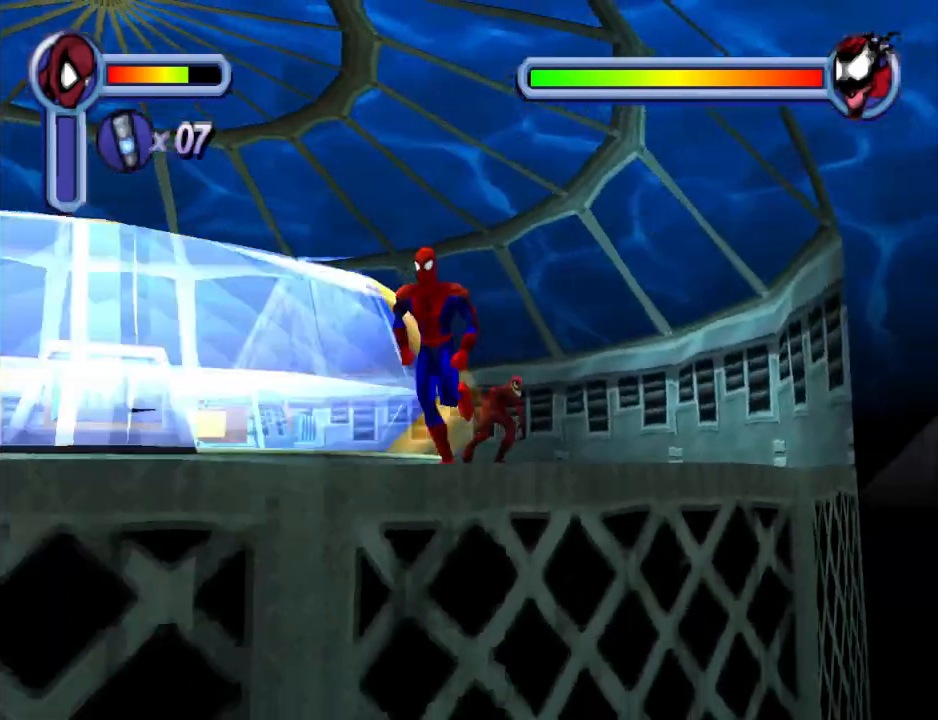
{"buttons": ["DPAD_LEFT"], "events": [[467, "DPAD_DOWN", "up"]]}
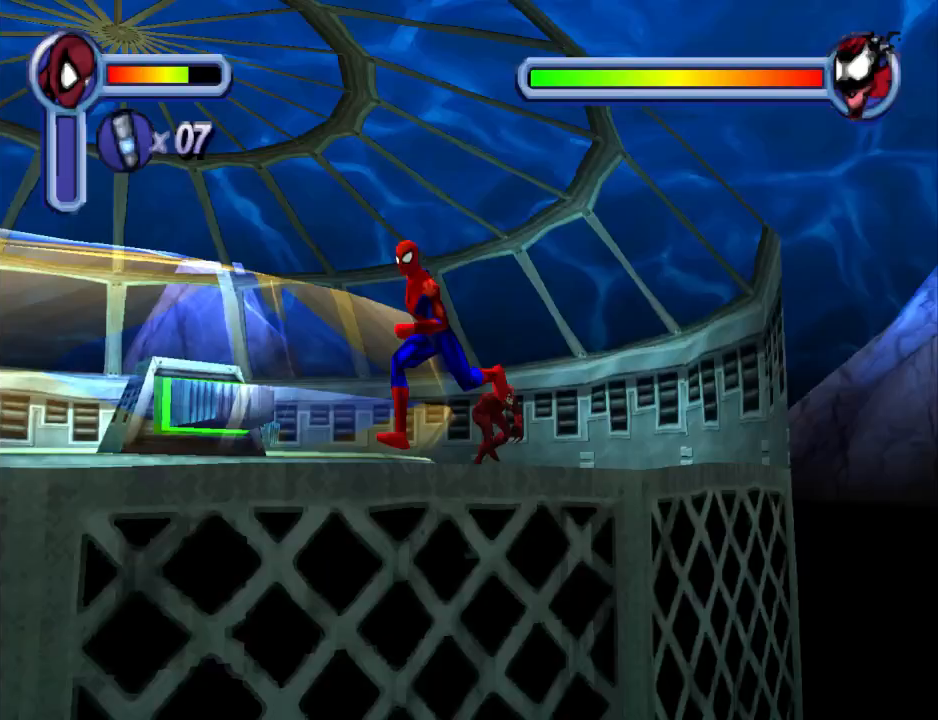
{"buttons": ["DPAD_LEFT"], "events": []}
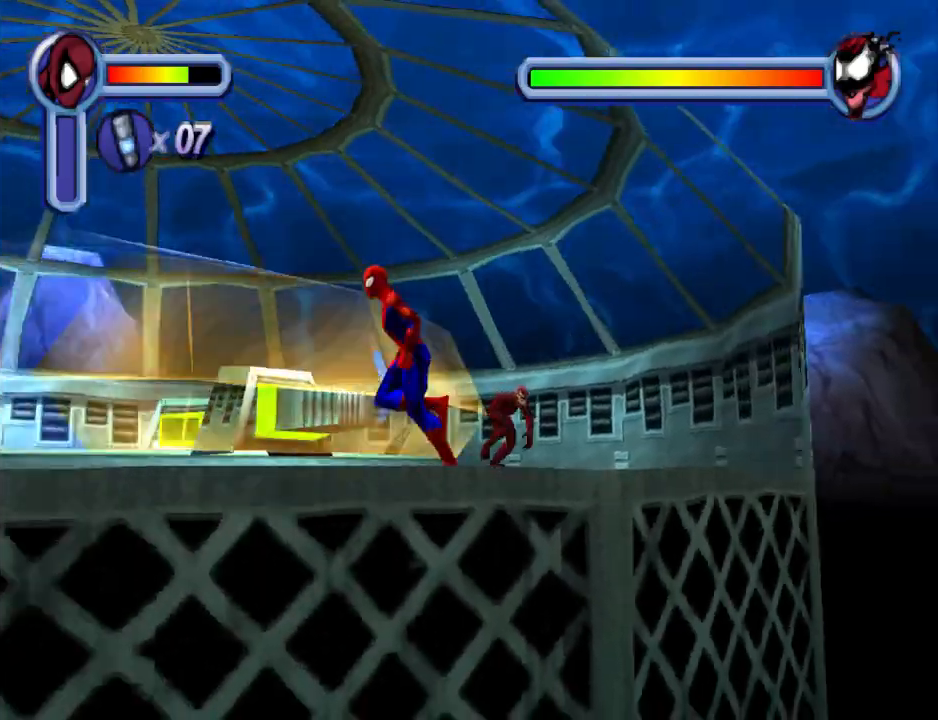
{"buttons": ["DPAD_DOWN", "DPAD_LEFT"], "events": [[100, "DPAD_DOWN", "down"]]}
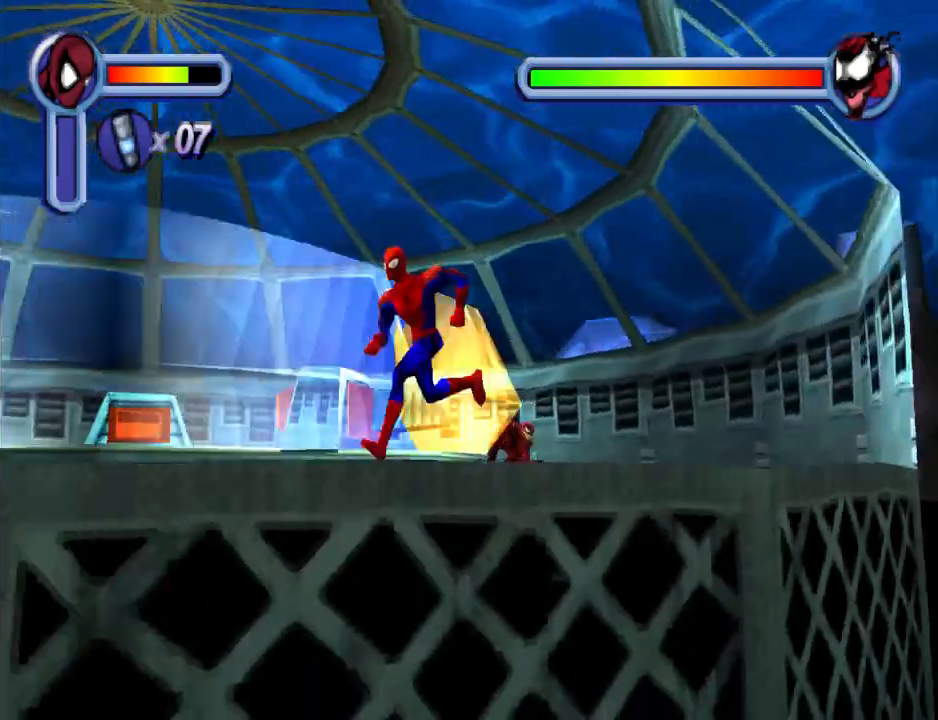
{"buttons": ["DPAD_DOWN", "DPAD_LEFT"], "events": [[100, "DPAD_DOWN", "up"], [167, "DPAD_DOWN", "down"]]}
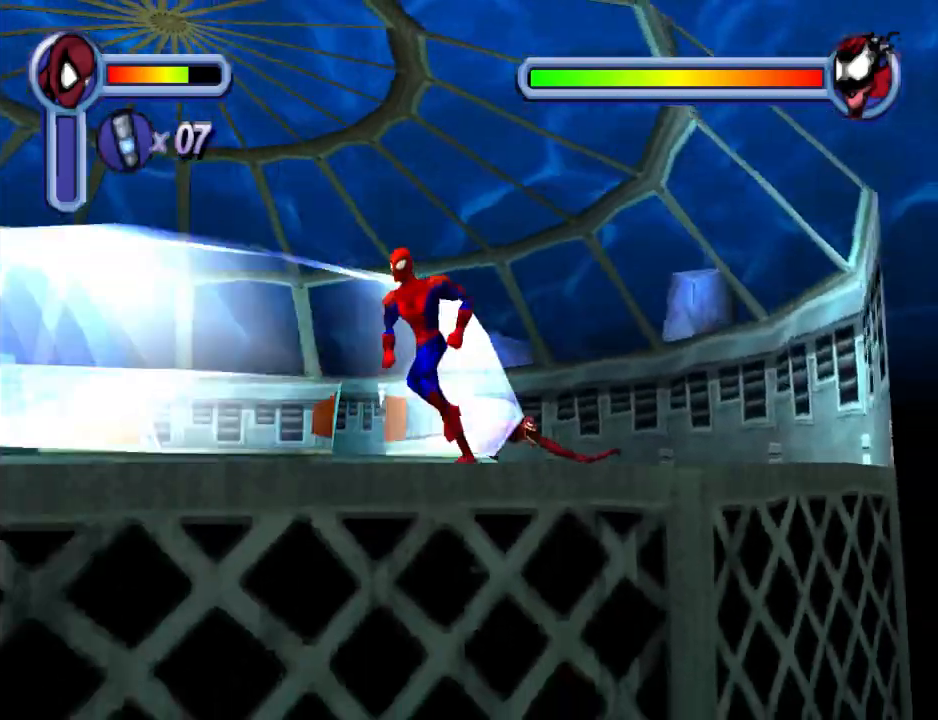
{"buttons": ["DPAD_DOWN", "DPAD_LEFT"], "events": []}
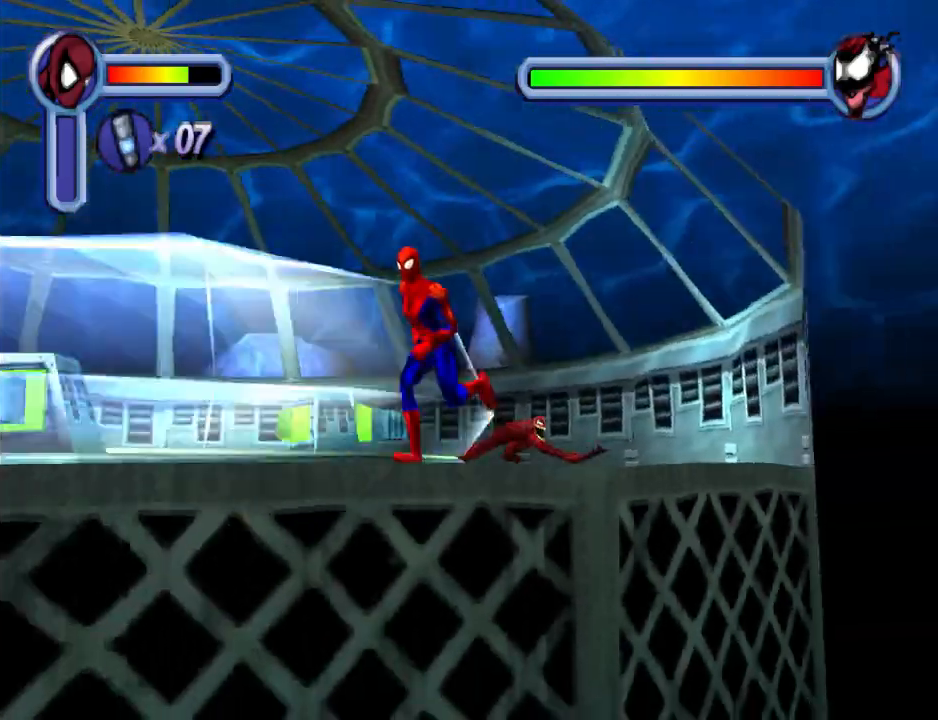
{"buttons": ["DPAD_DOWN", "DPAD_LEFT"], "events": []}
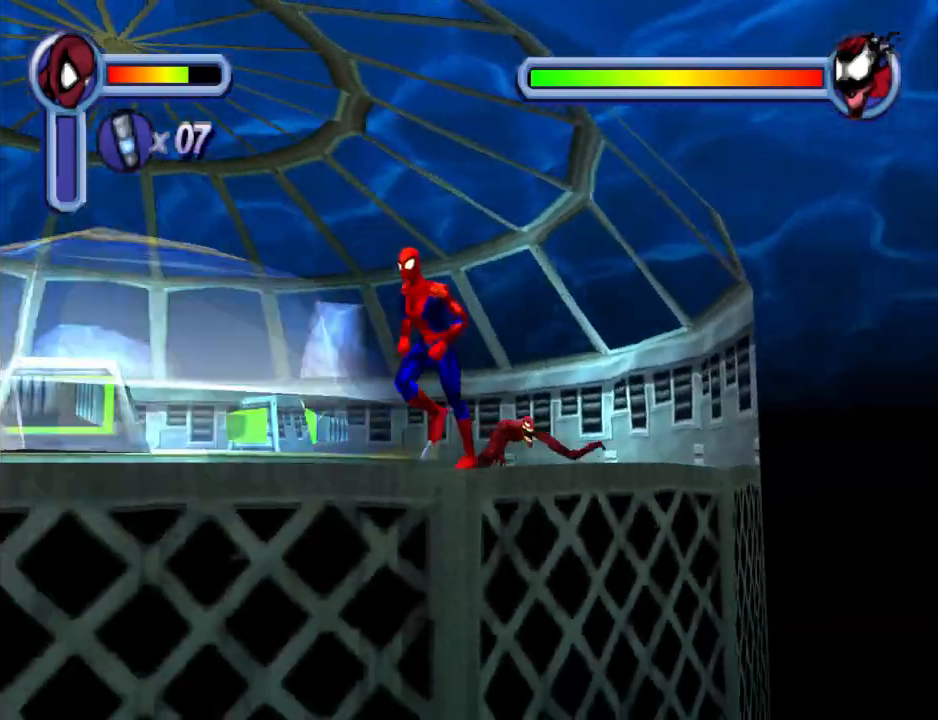
{"buttons": ["DPAD_DOWN", "DPAD_LEFT"], "events": []}
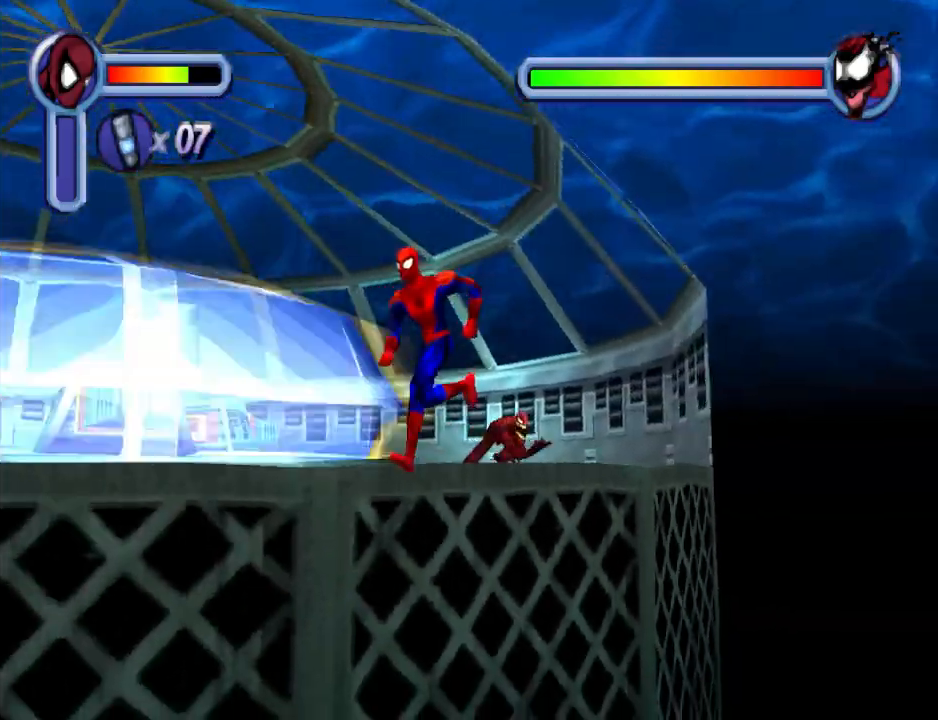
{"buttons": ["CROSS", "DPAD_LEFT"], "events": [[400, "DPAD_DOWN", "up"], [500, "CROSS", "down"]]}
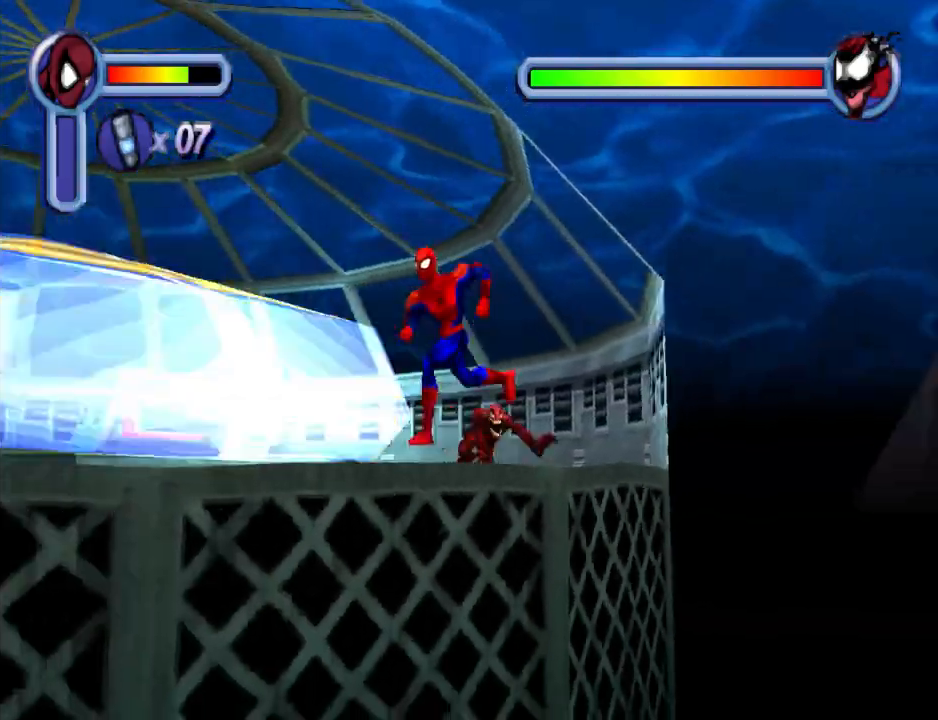
{"buttons": ["CROSS", "DPAD_DOWN", "DPAD_LEFT"], "events": [[67, "DPAD_DOWN", "down"]]}
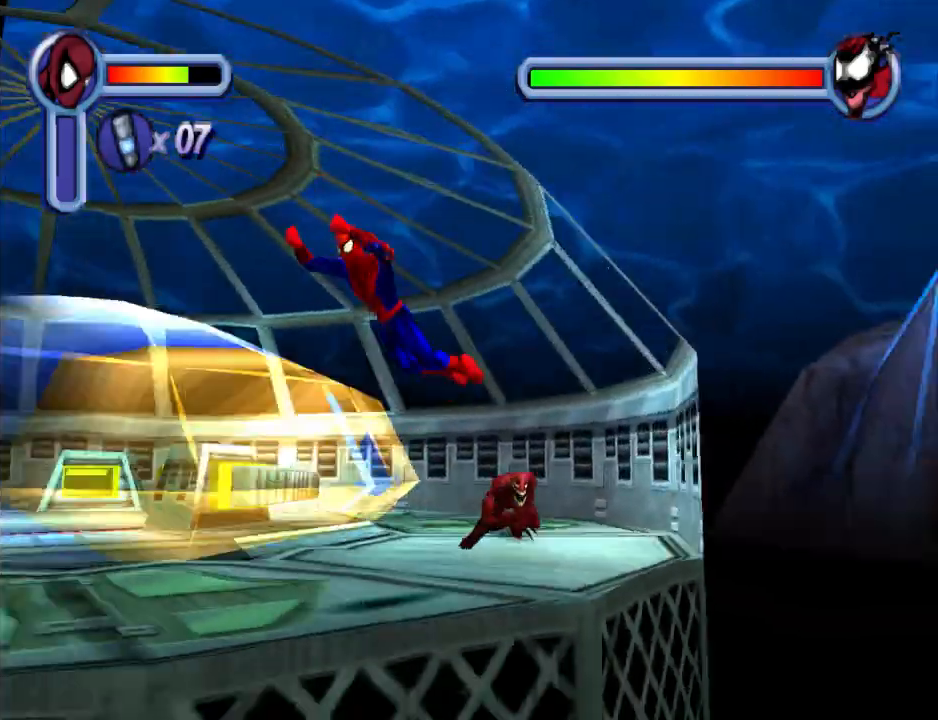
{"buttons": ["DPAD_LEFT"], "events": [[67, "CROSS", "up"], [300, "DPAD_DOWN", "up"]]}
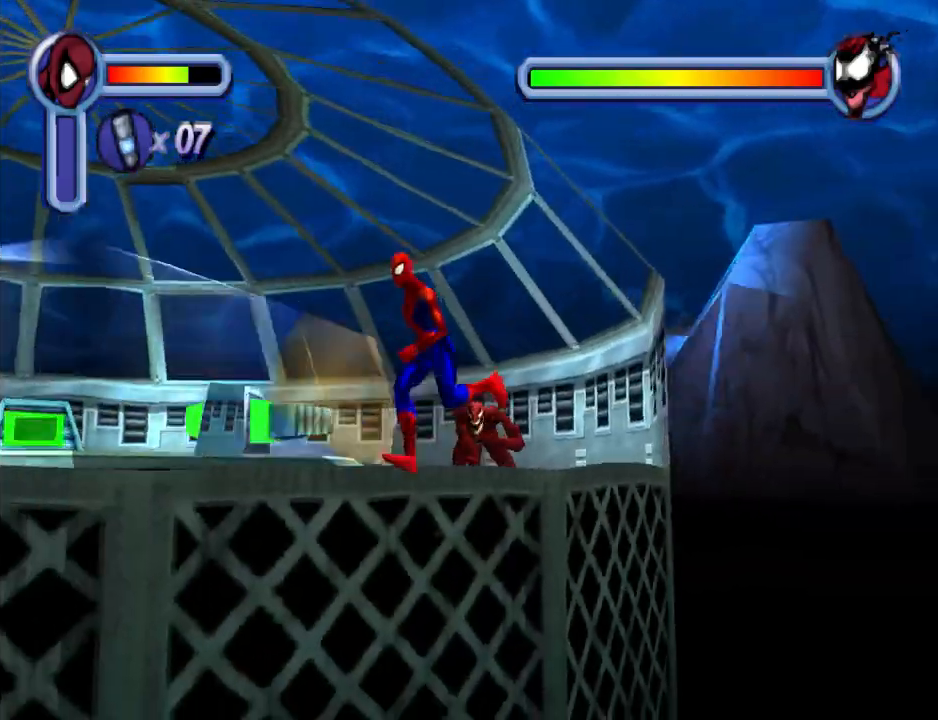
{"buttons": ["CROSS", "DPAD_DOWN", "DPAD_LEFT"], "events": [[233, "CROSS", "down"], [400, "DPAD_DOWN", "down"]]}
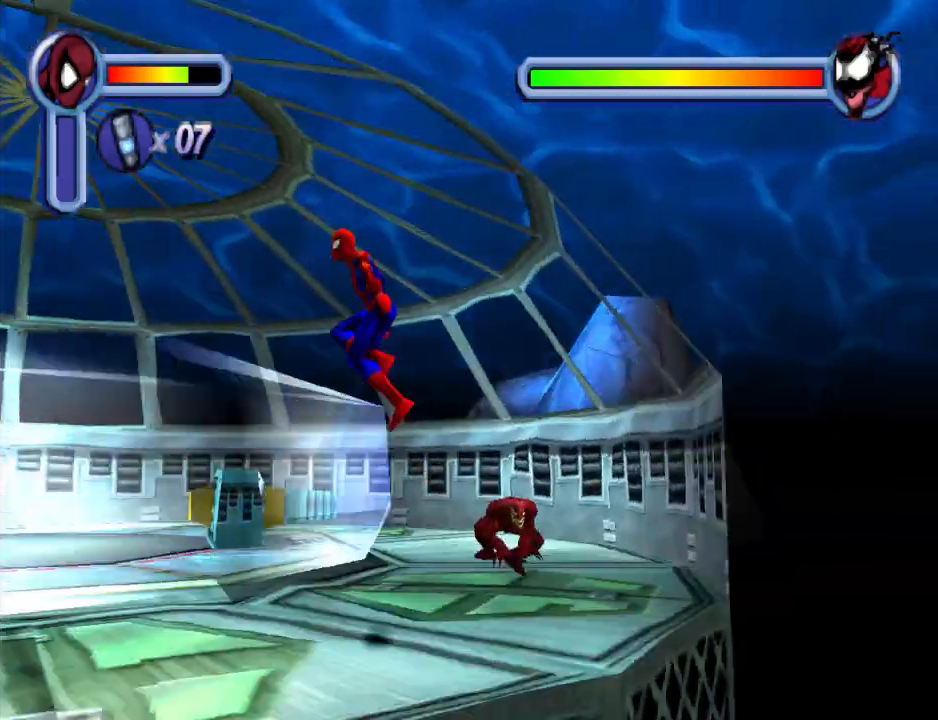
{"buttons": ["DPAD_DOWN", "DPAD_LEFT"], "events": [[267, "DPAD_LEFT", "up"], [400, "CROSS", "up"], [467, "DPAD_LEFT", "down"]]}
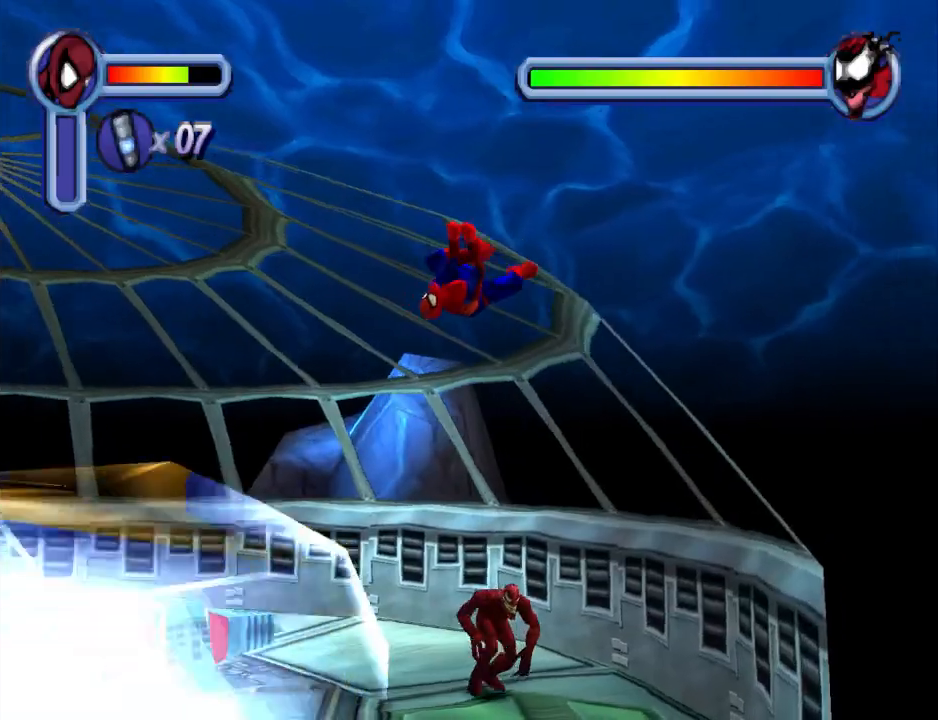
{"buttons": ["DPAD_DOWN"], "events": [[133, "CROSS", "down"], [267, "DPAD_LEFT", "up"], [367, "CROSS", "up"]]}
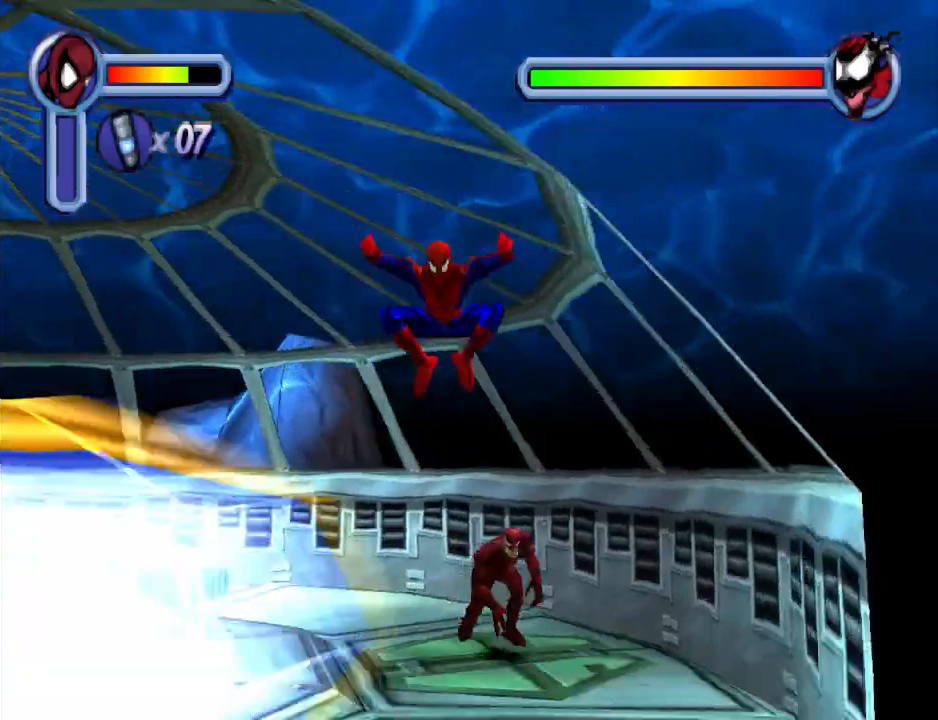
{"buttons": ["DPAD_DOWN", "DPAD_LEFT"], "events": [[267, "DPAD_LEFT", "down"]]}
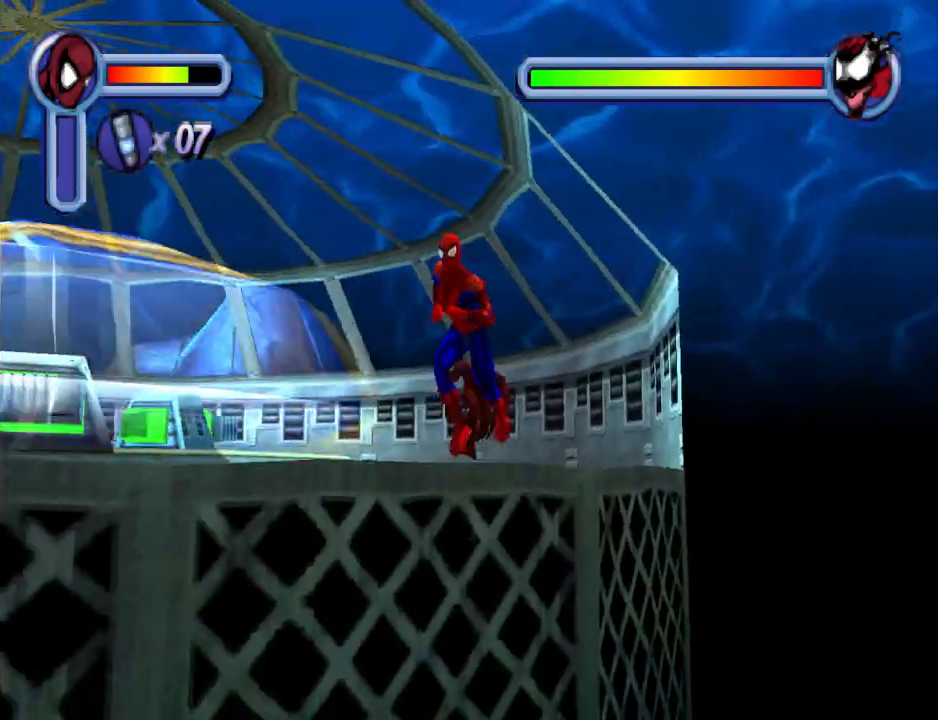
{"buttons": ["DPAD_LEFT"], "events": [[67, "DPAD_DOWN", "up"]]}